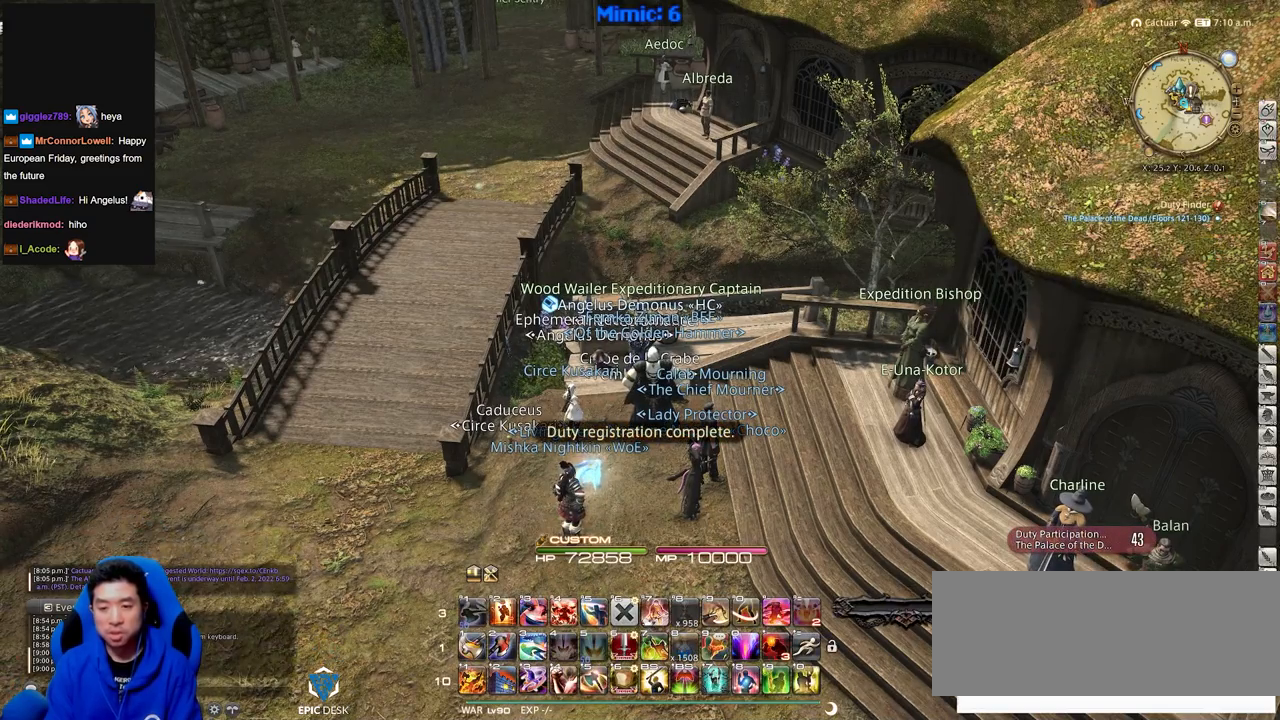
Gameplay with keyboard; each line is a JSON object with the keys held at the frame after it. "events" lists presses ("down") and releases ("up") of "a", "alt", "caps_lock", "ctrl", "d", "down", "e", "escape", "f", "f1", "f10", "f11", "f12", "f2", "f3", "f4", "f5", "f6", "f7", "f8", "f9", "left", "q", "r", "return", "right", "s", "shift_l", "shift_r", "space", "super", "t", "tab", "up" and "w" between this image and that frame as [ms after this image, input, new state], when the widget could be followed in between. No other keys are recorded. Mouse input is not recorded.
{"keys": ["f3"], "events": [[17, "f3", "down"], [67, "f3", "up"], [151, "f3", "down"], [251, "f3", "up"], [334, "f3", "down"], [434, "f3", "up"], [484, "f3", "down"]]}
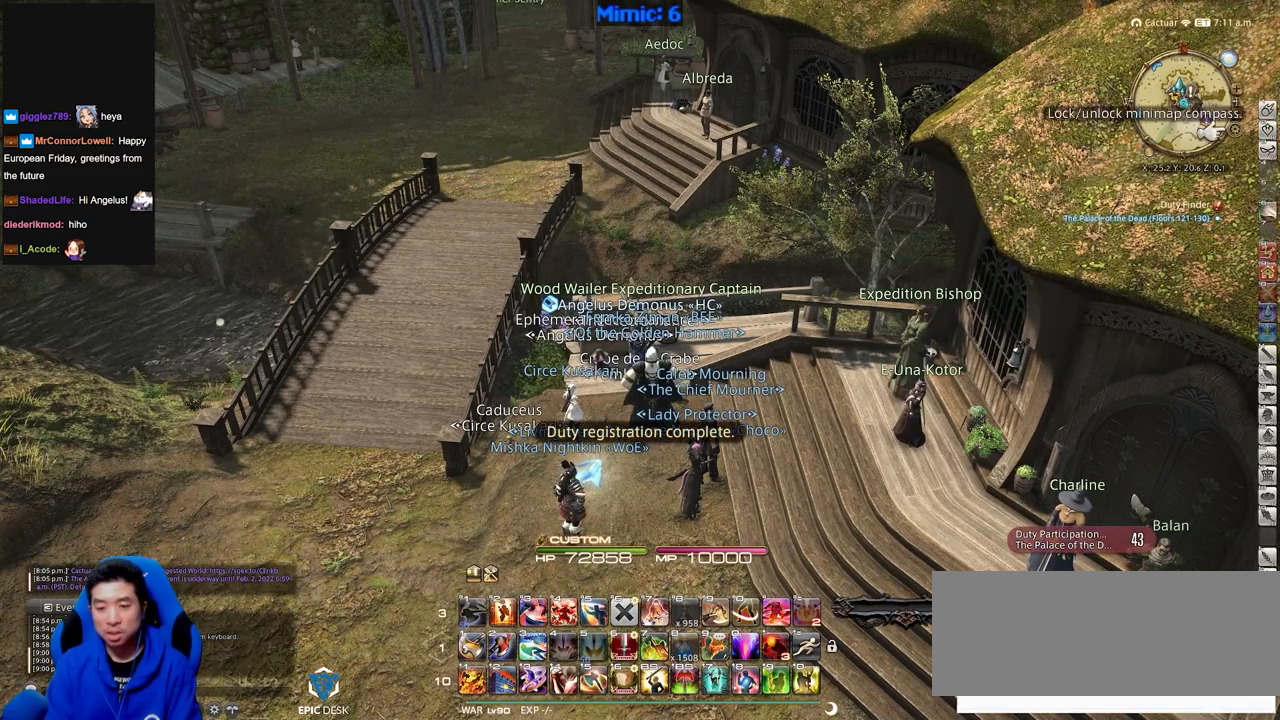
{"keys": [], "events": [[83, "f3", "up"], [167, "f3", "down"], [267, "f3", "up"], [400, "return", "down"], [500, "return", "up"]]}
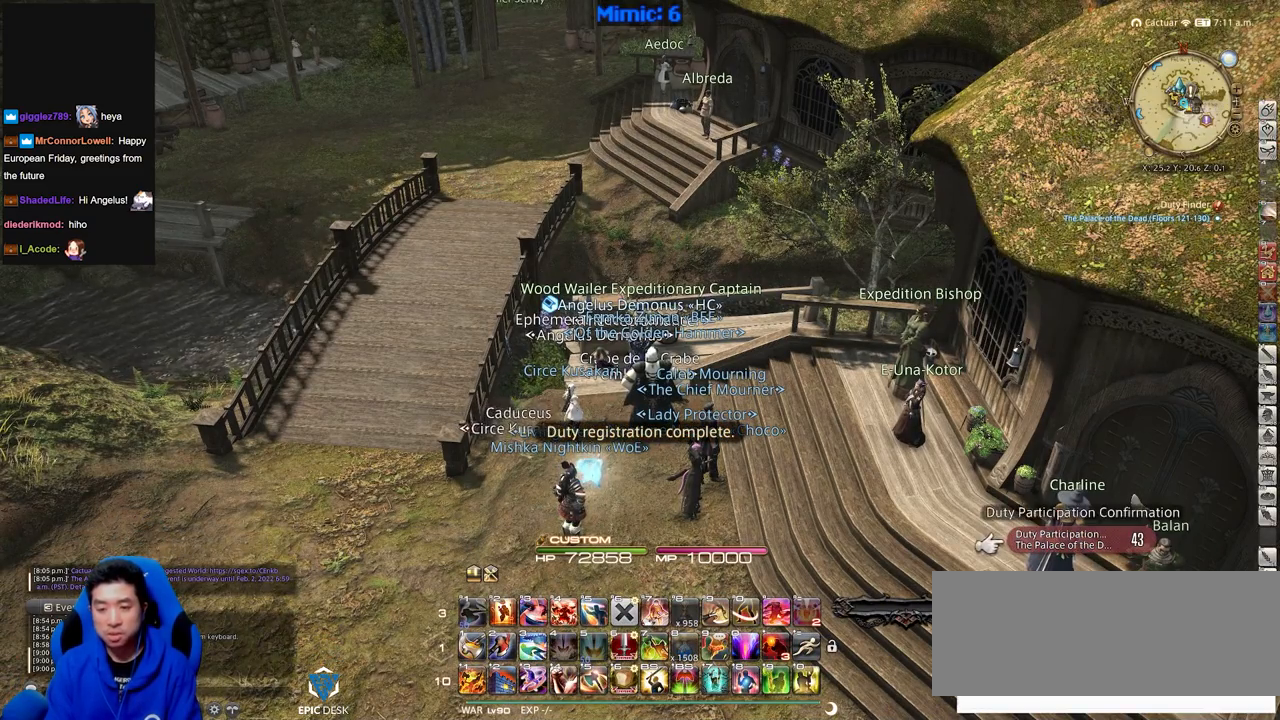
{"keys": [], "events": [[184, "q", "down"], [284, "q", "up"], [367, "return", "down"], [468, "return", "up"]]}
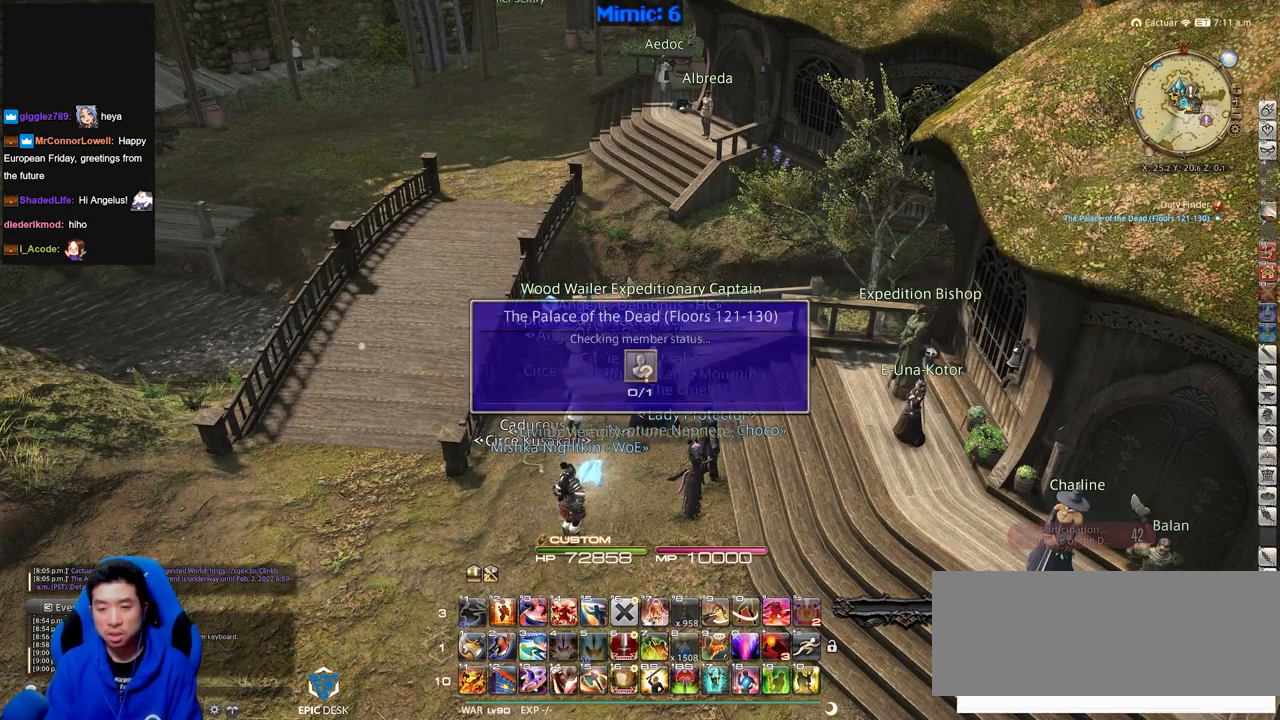
{"keys": [], "events": []}
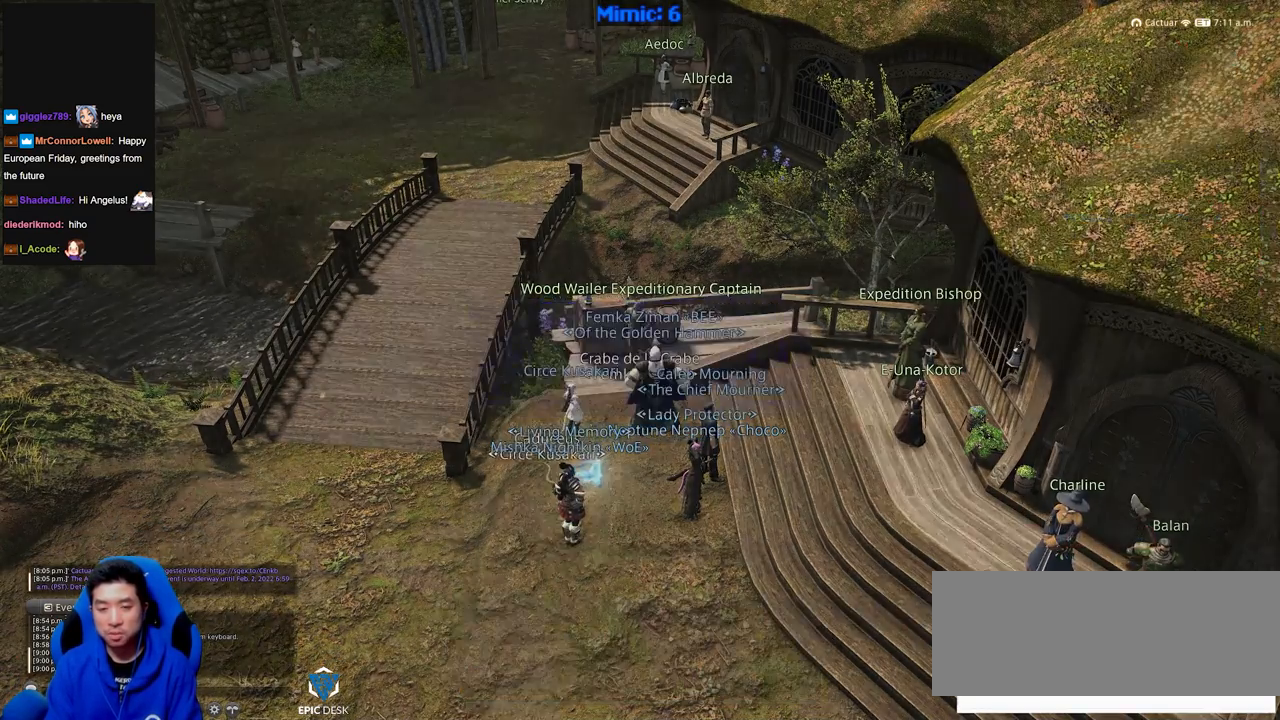
{"keys": [], "events": []}
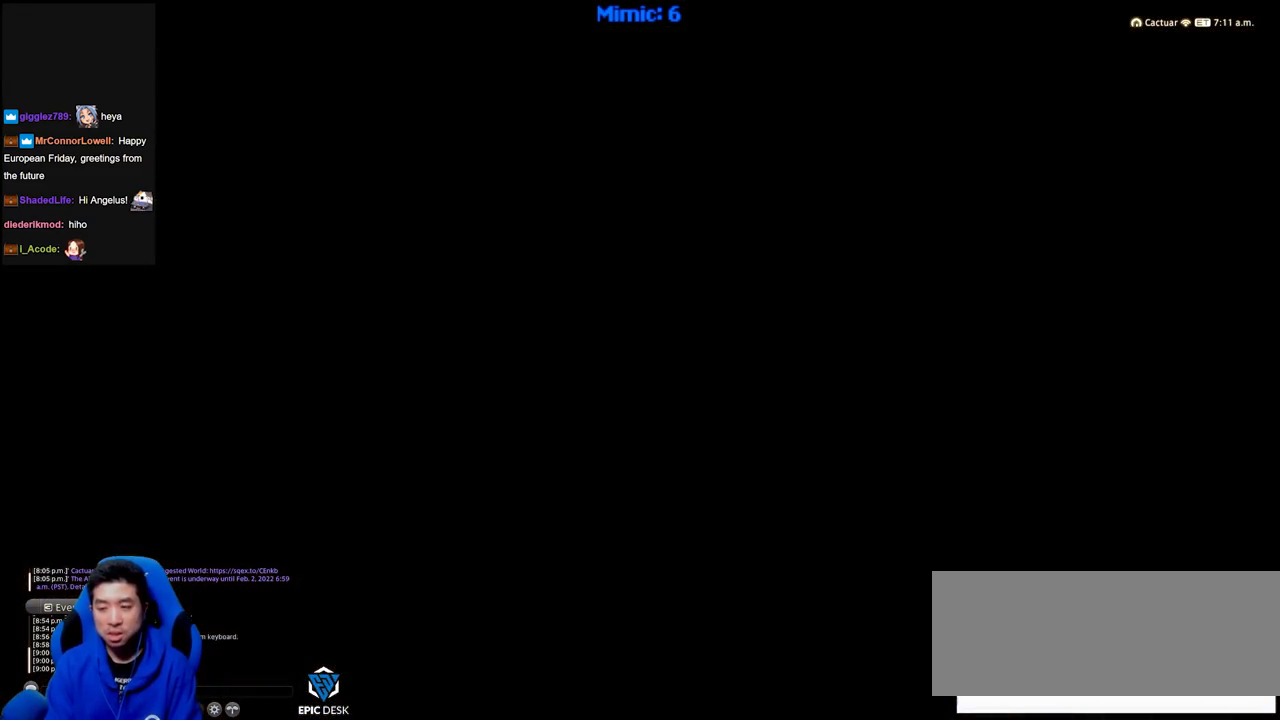
{"keys": [], "events": []}
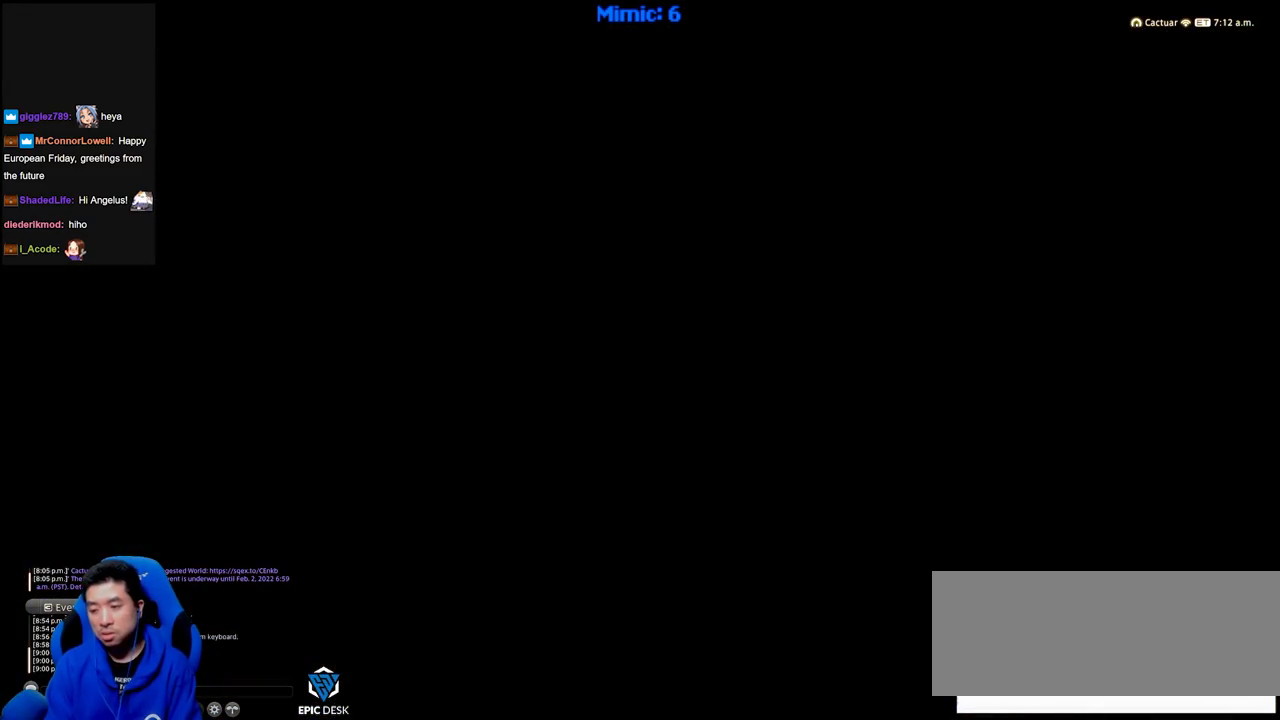
{"keys": [], "events": []}
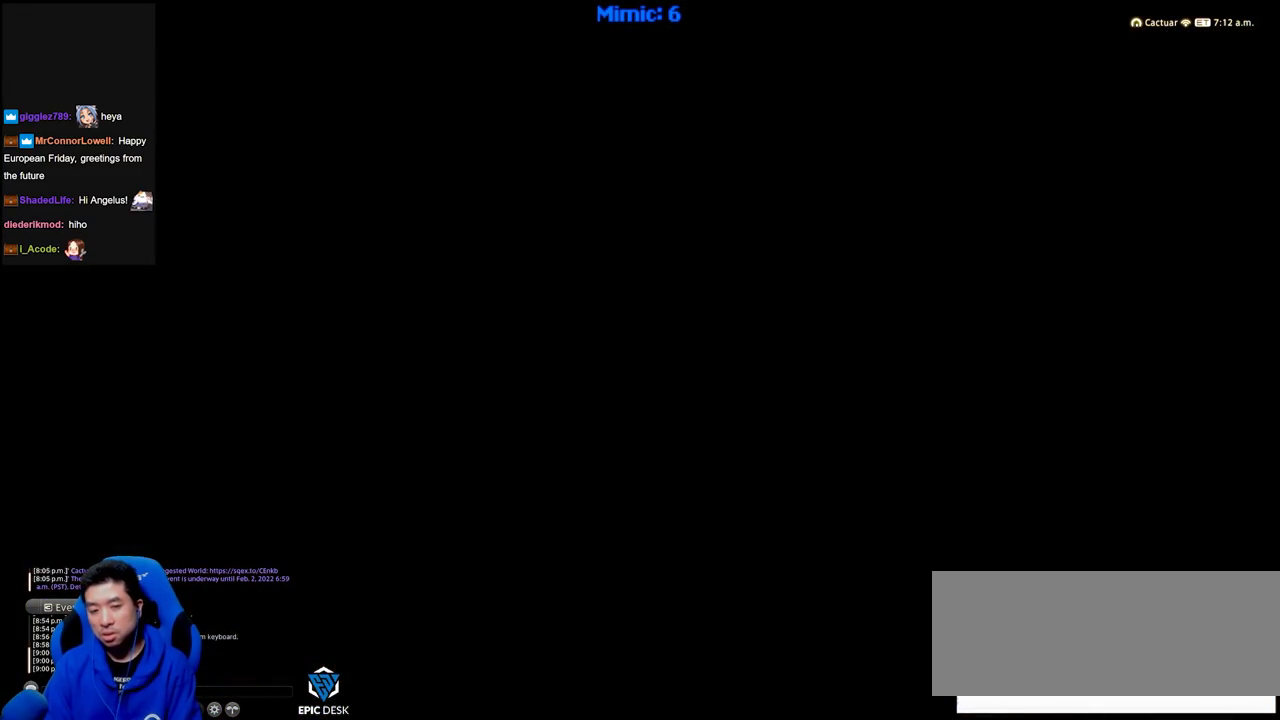
{"keys": [], "events": []}
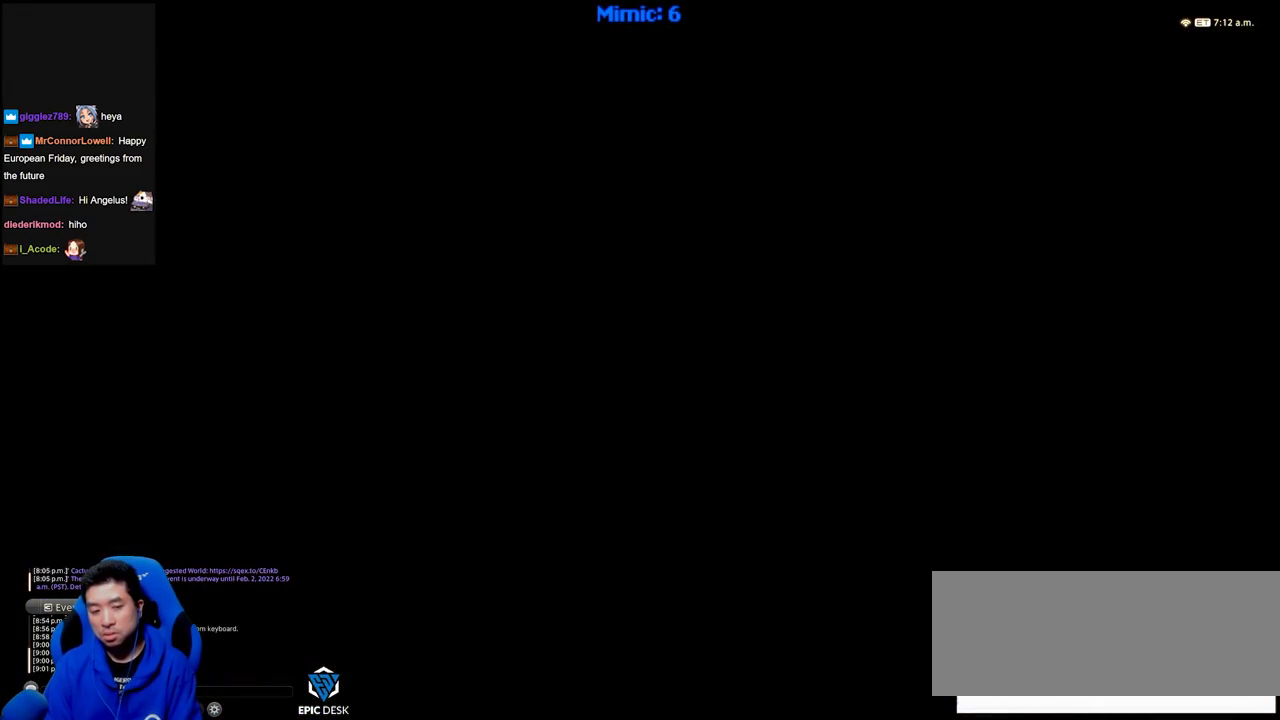
{"keys": [], "events": []}
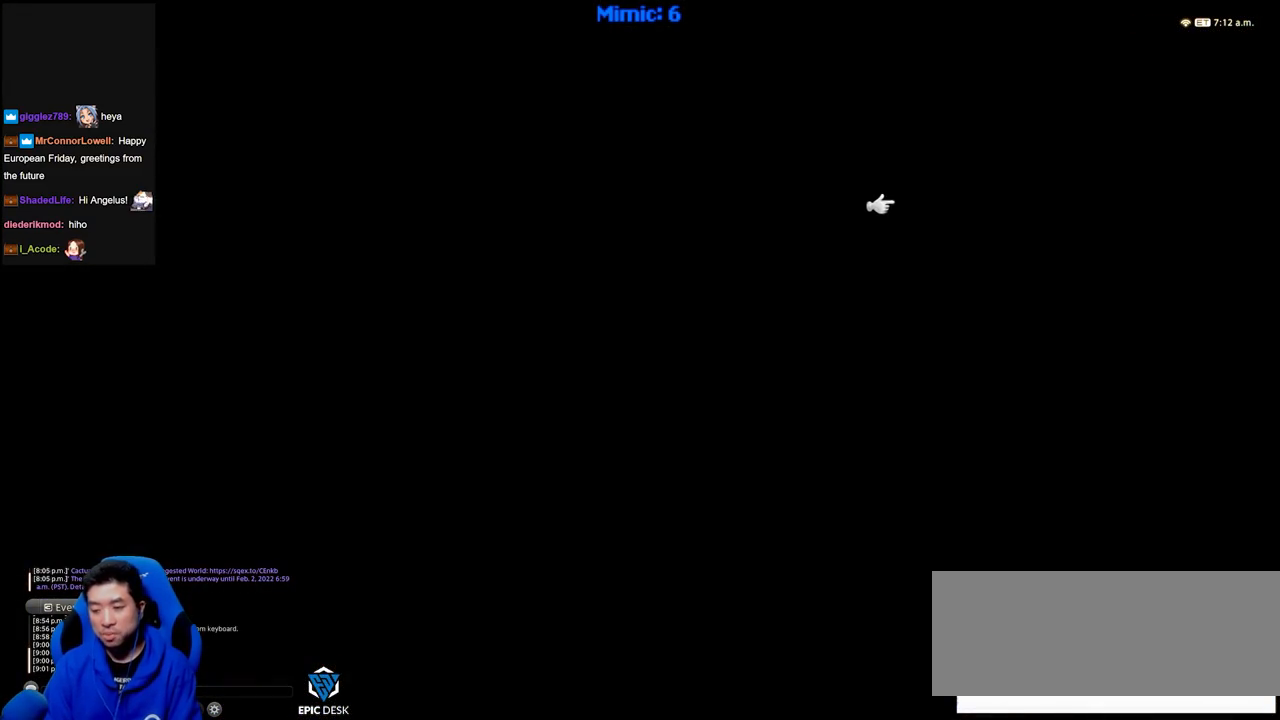
{"keys": [], "events": [[150, "up", "down"], [200, "up", "up"]]}
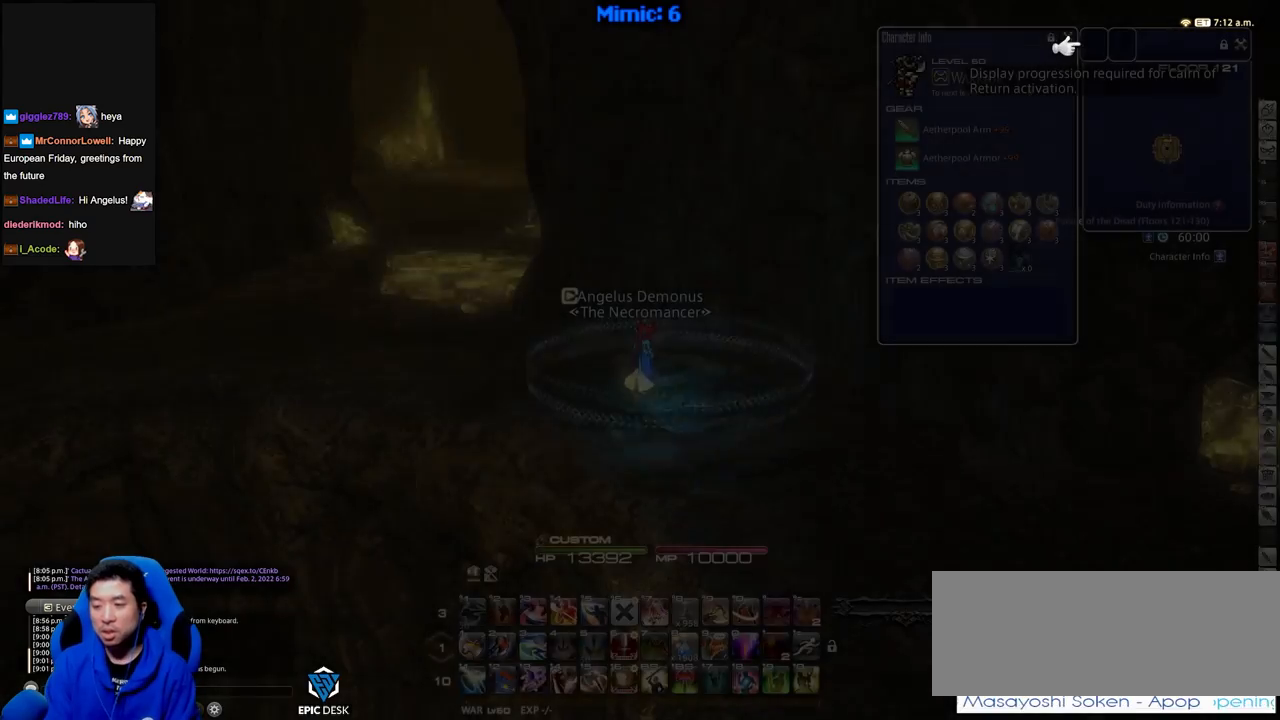
{"keys": [], "events": []}
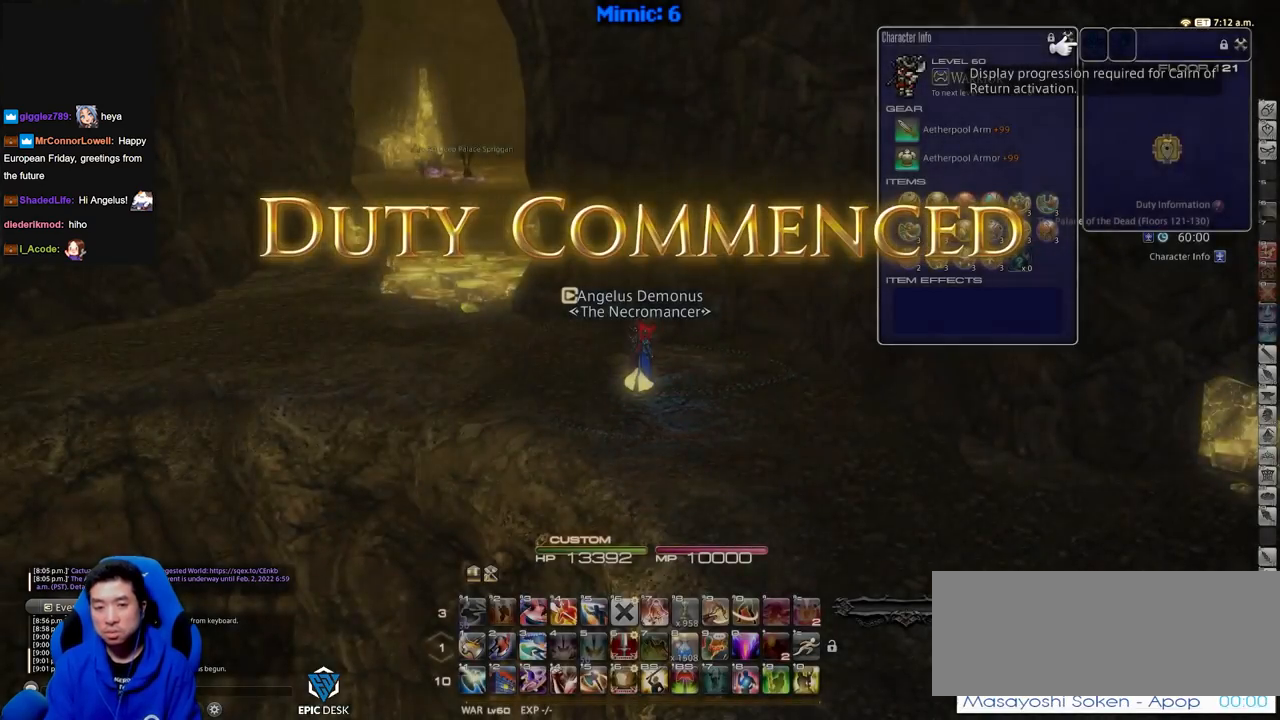
{"keys": [], "events": []}
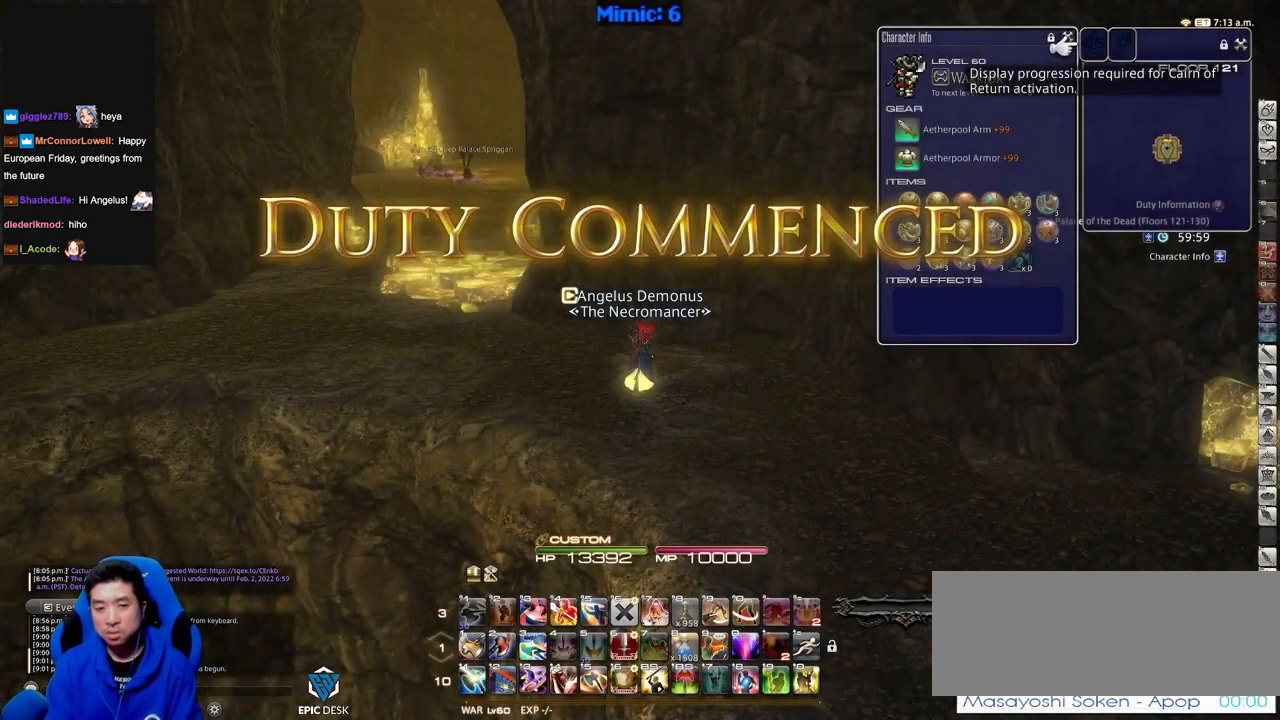
{"keys": ["a", "w"], "events": [[384, "a", "down"], [384, "w", "down"]]}
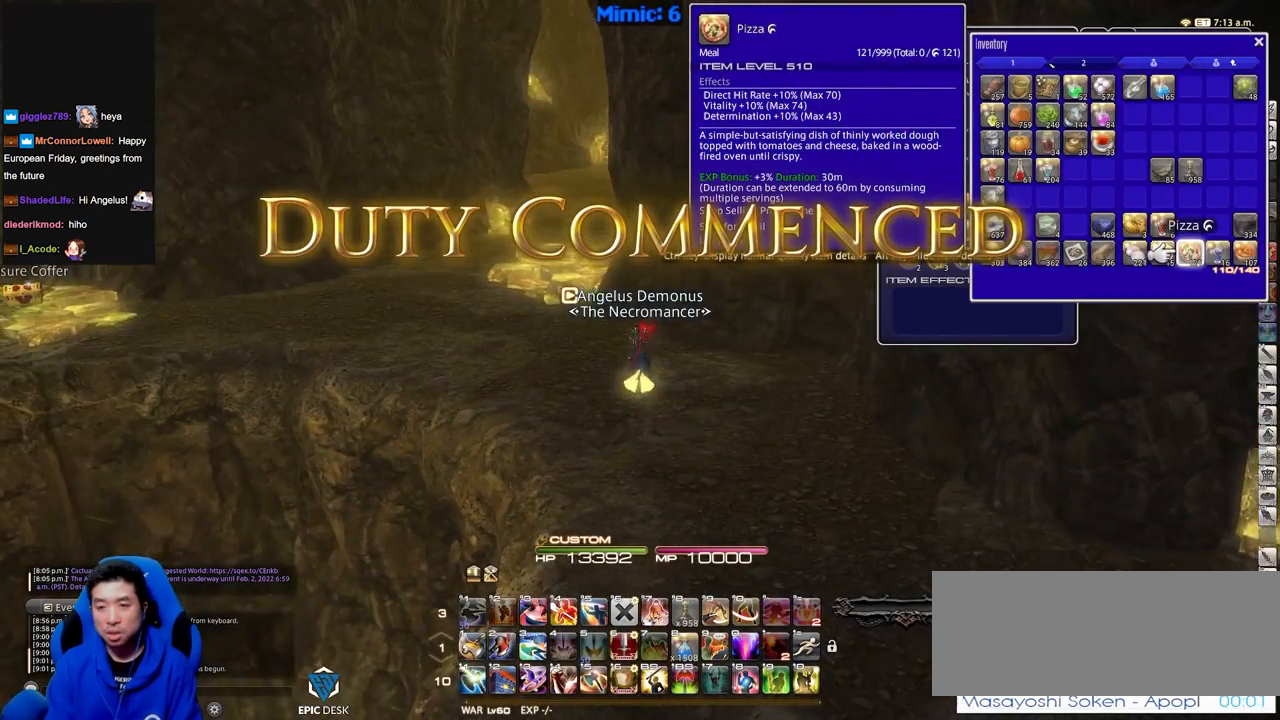
{"keys": ["a", "space", "w"], "events": [[33, "return", "down"], [117, "return", "up"], [217, "return", "down"], [317, "return", "up"], [350, "return", "down"], [400, "space", "down"], [450, "return", "up"]]}
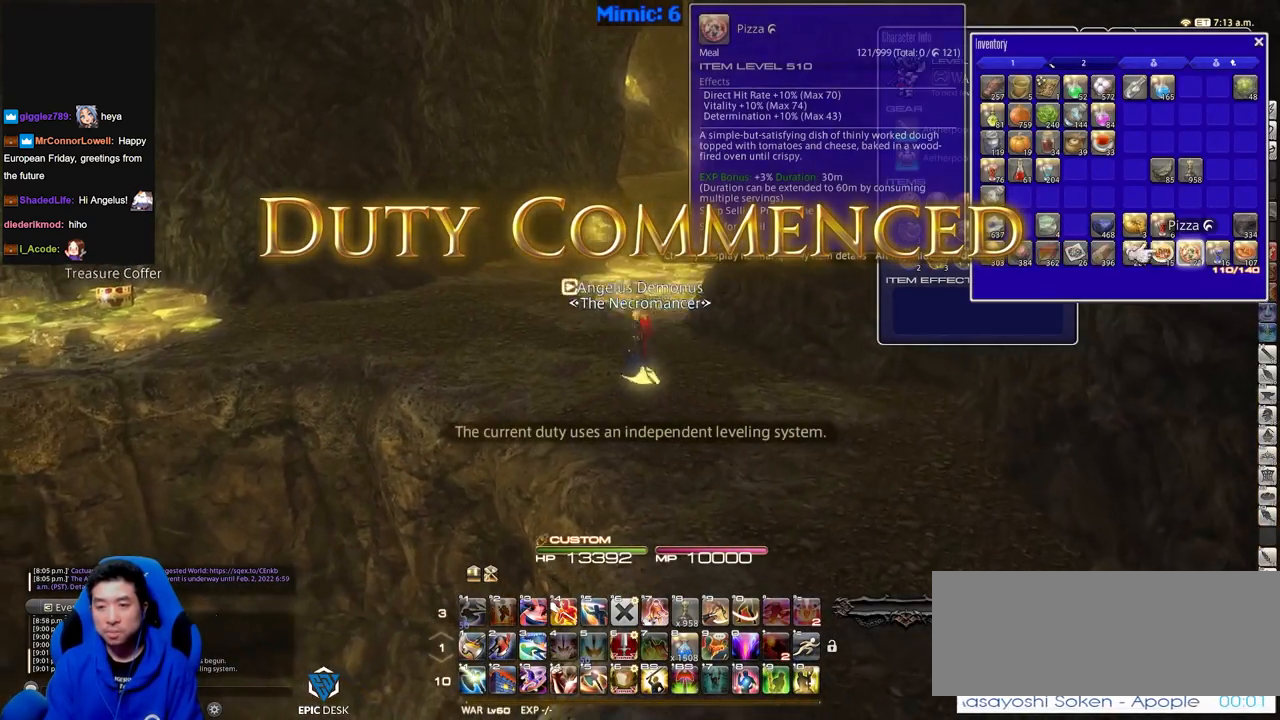
{"keys": ["a", "w"], "events": [[51, "space", "up"]]}
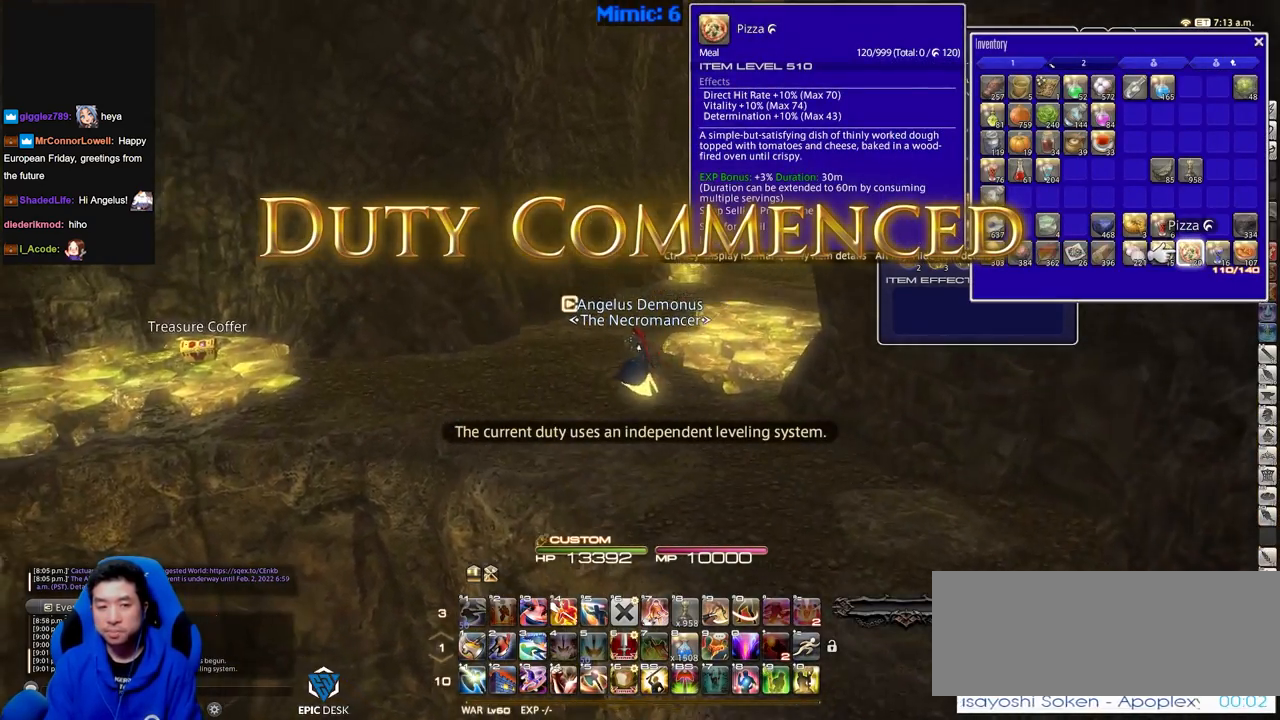
{"keys": ["w"], "events": [[384, "a", "up"]]}
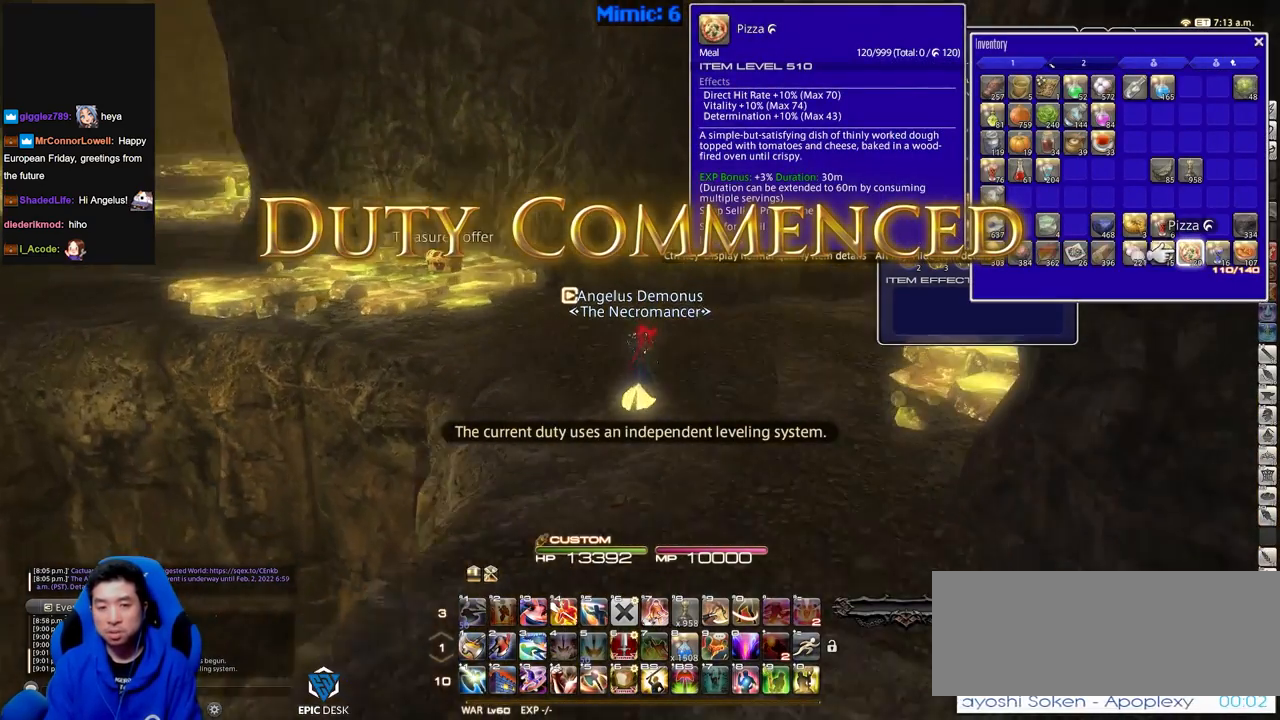
{"keys": ["w"], "events": [[351, "q", "down"], [501, "q", "up"]]}
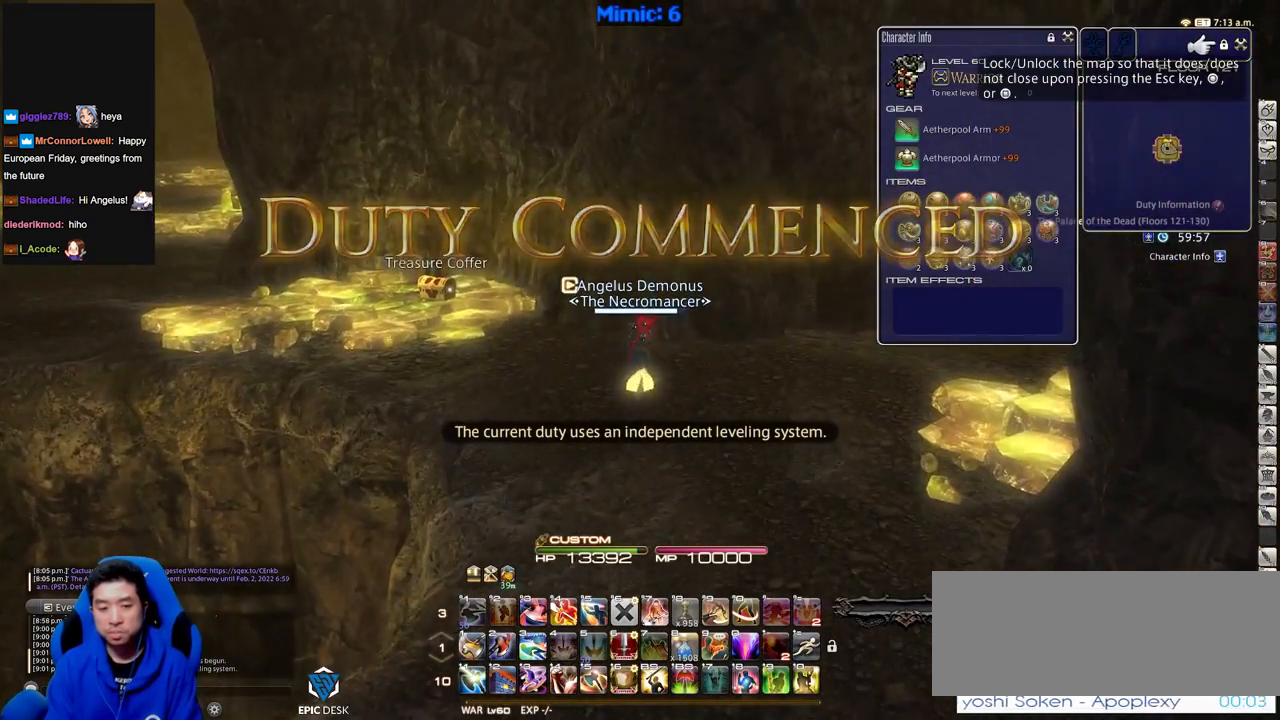
{"keys": ["a", "w"], "events": [[50, "return", "down"], [83, "a", "down"], [83, "return", "up"]]}
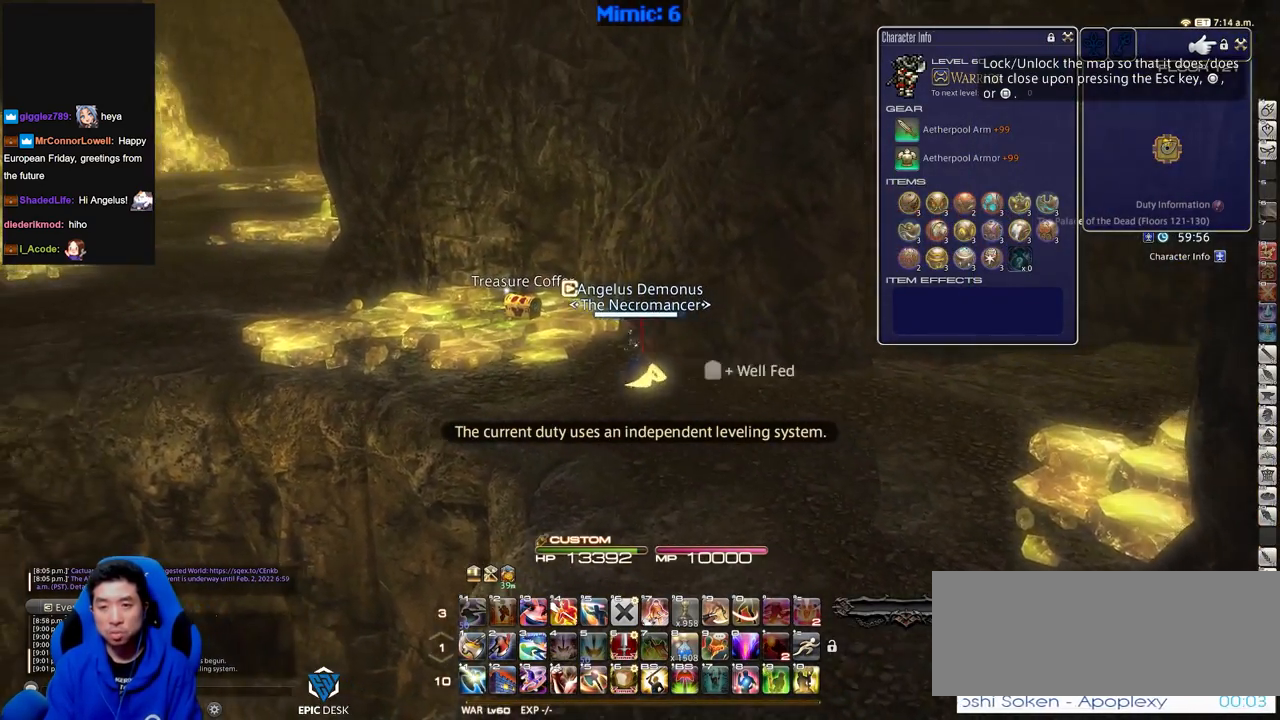
{"keys": ["a", "w"], "events": [[384, "return", "down"], [484, "return", "up"]]}
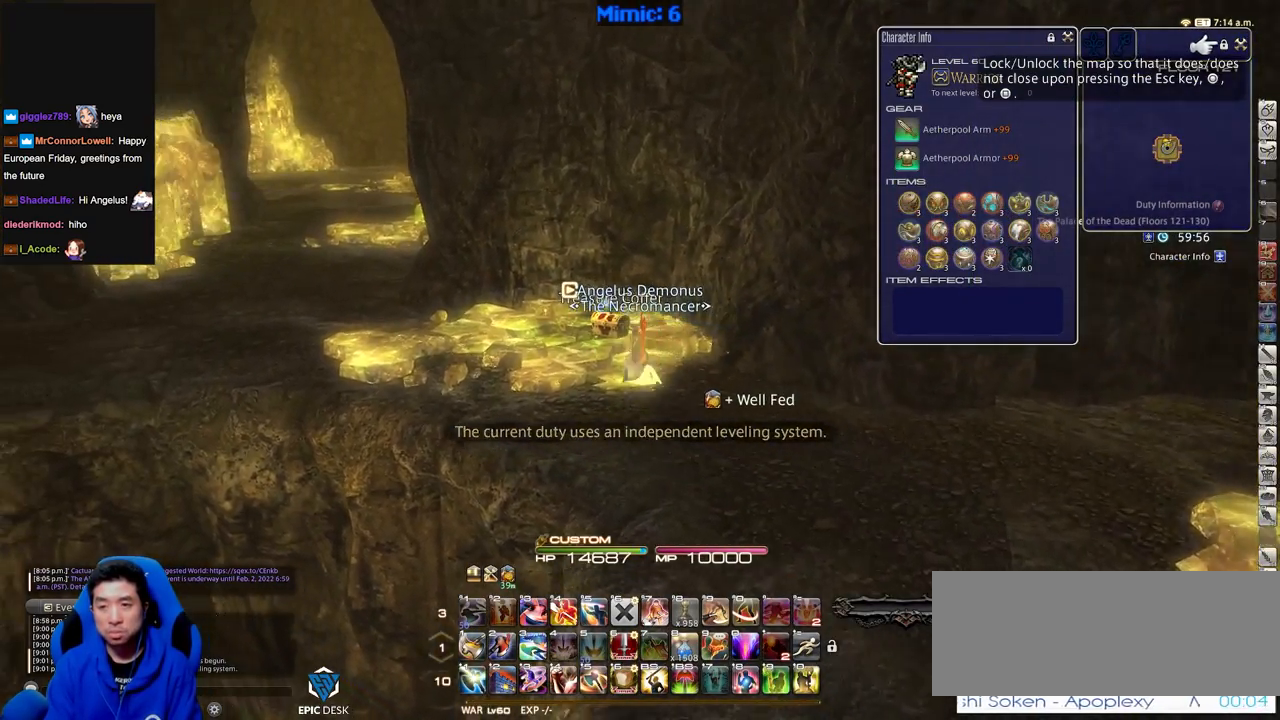
{"keys": ["w"], "events": [[83, "a", "up"]]}
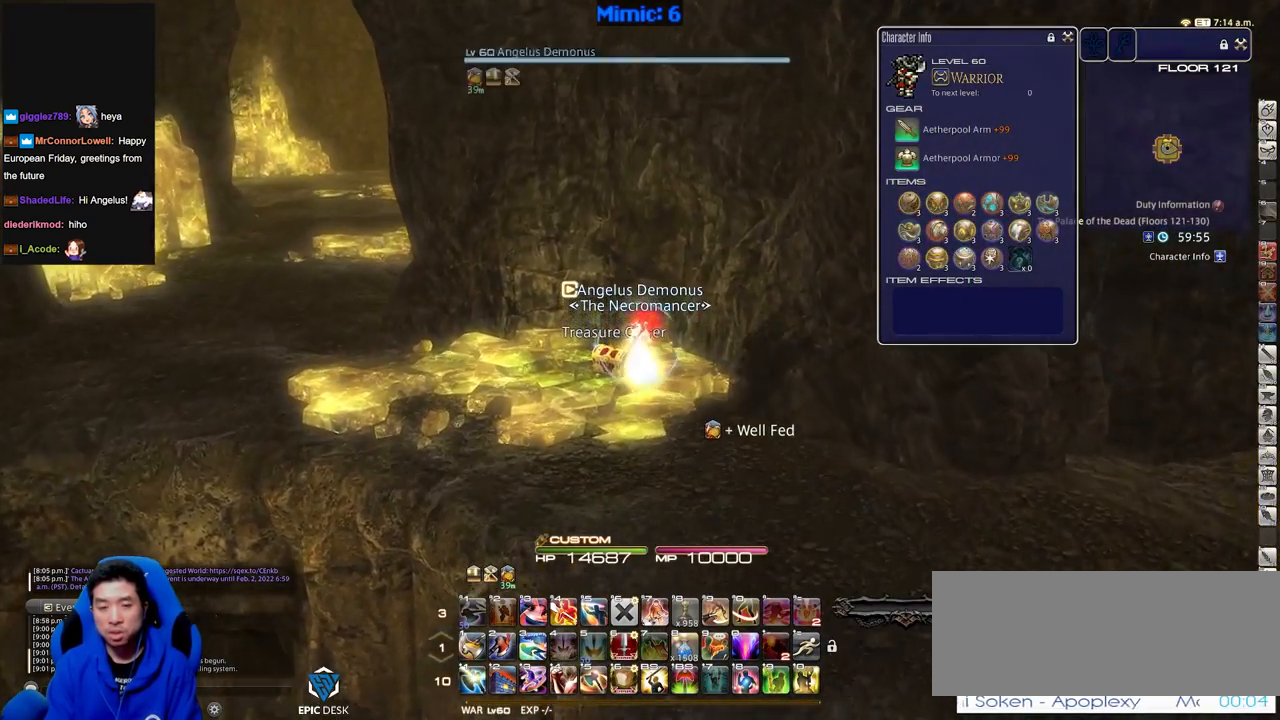
{"keys": ["a", "return"], "events": [[84, "q", "down"], [234, "q", "up"], [284, "a", "down"], [284, "return", "down"], [367, "return", "up"], [418, "return", "down"], [418, "w", "up"]]}
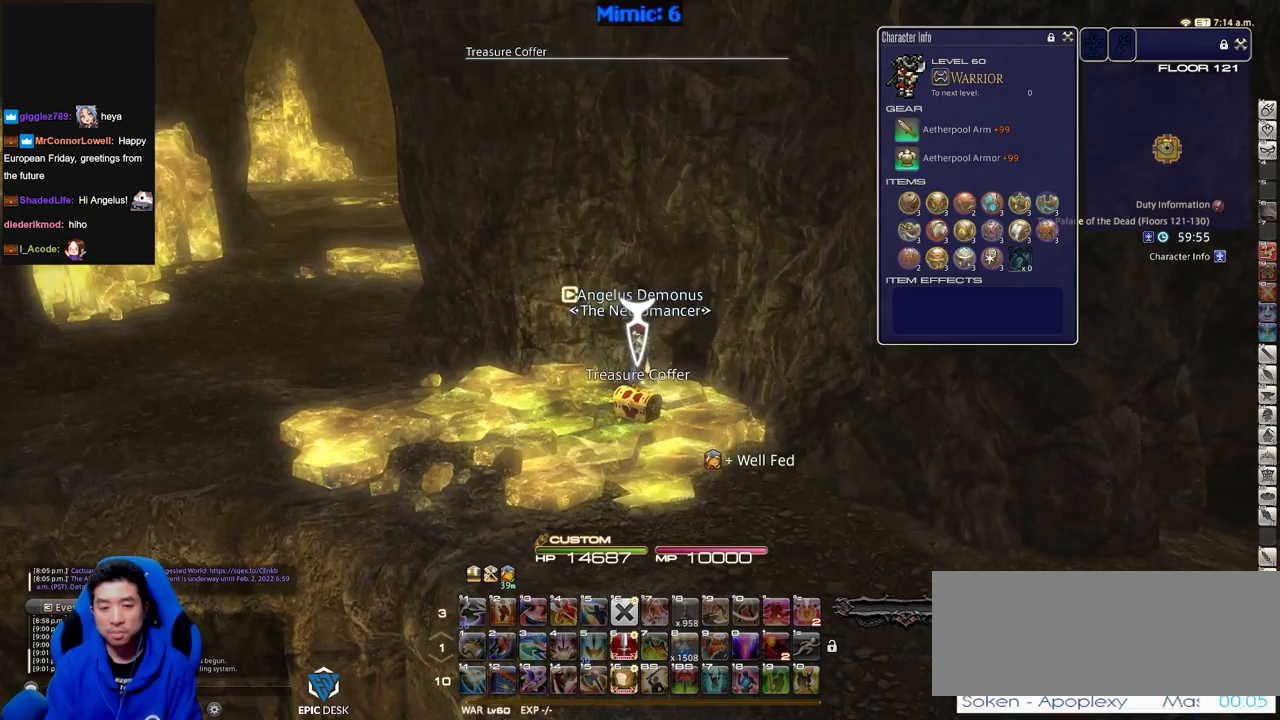
{"keys": ["a"], "events": [[17, "return", "up"]]}
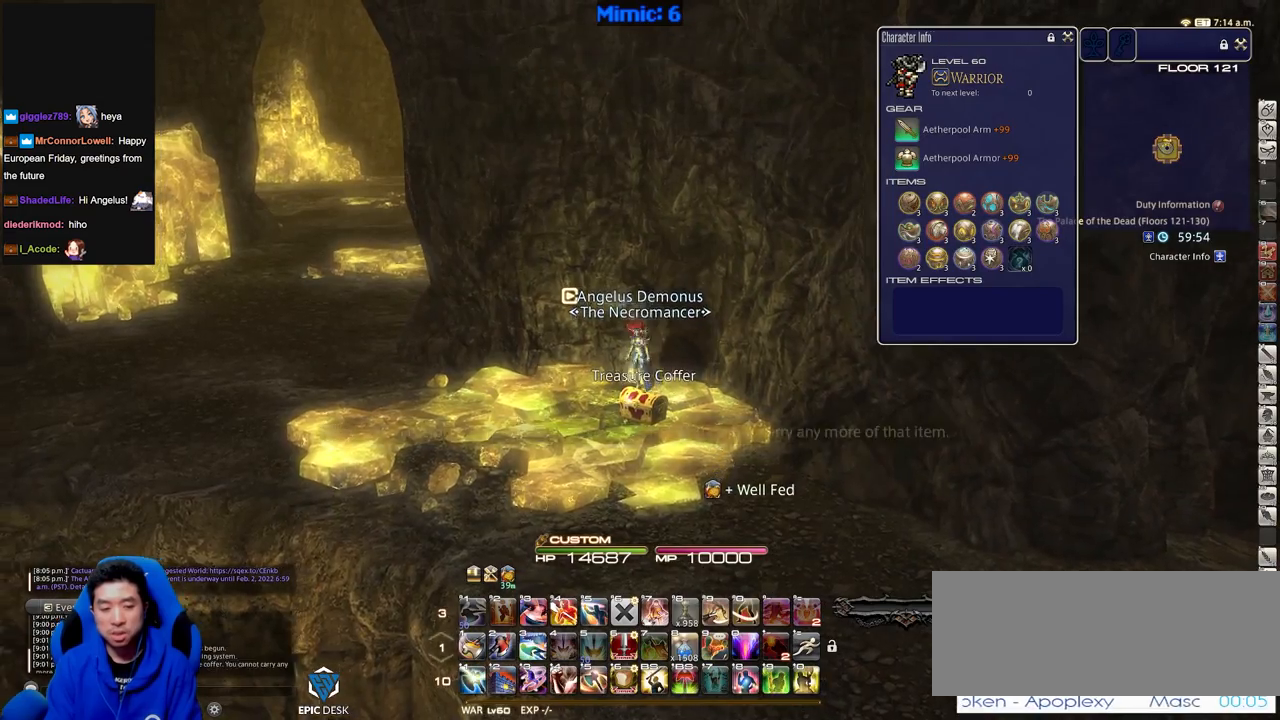
{"keys": ["a"], "events": []}
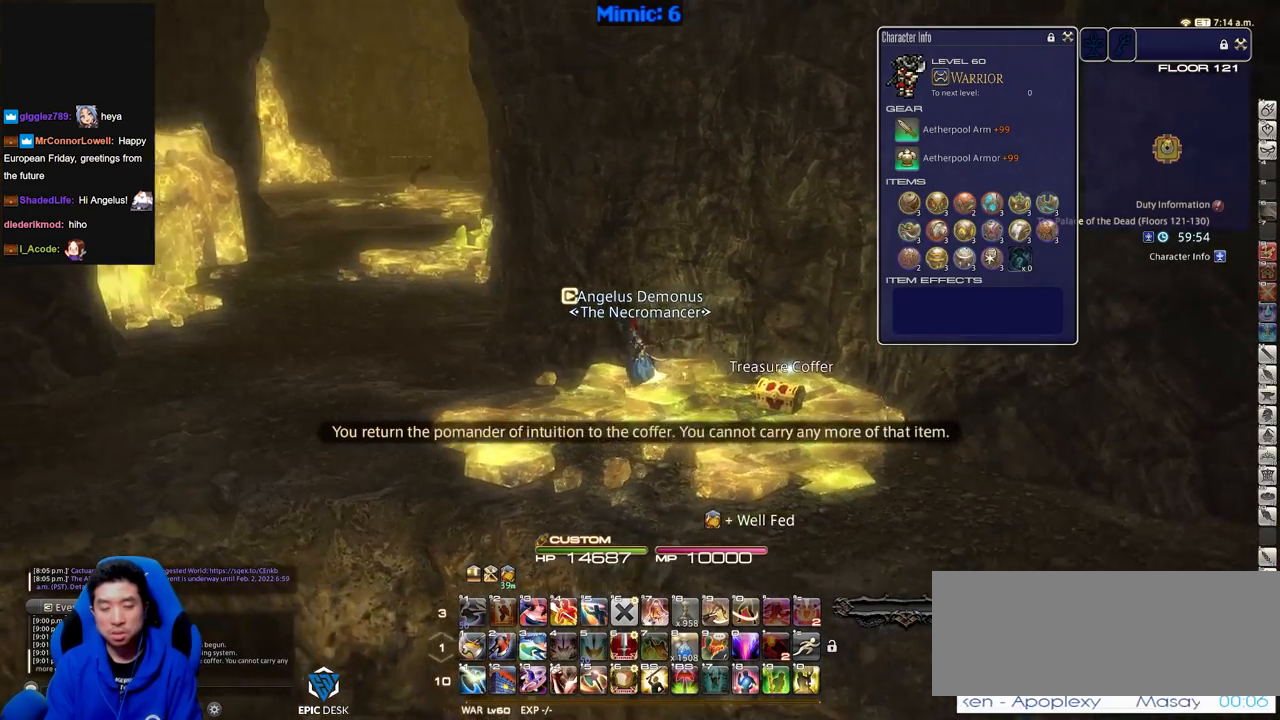
{"keys": [], "events": [[50, "f3", "down"], [183, "f3", "up"], [317, "a", "up"]]}
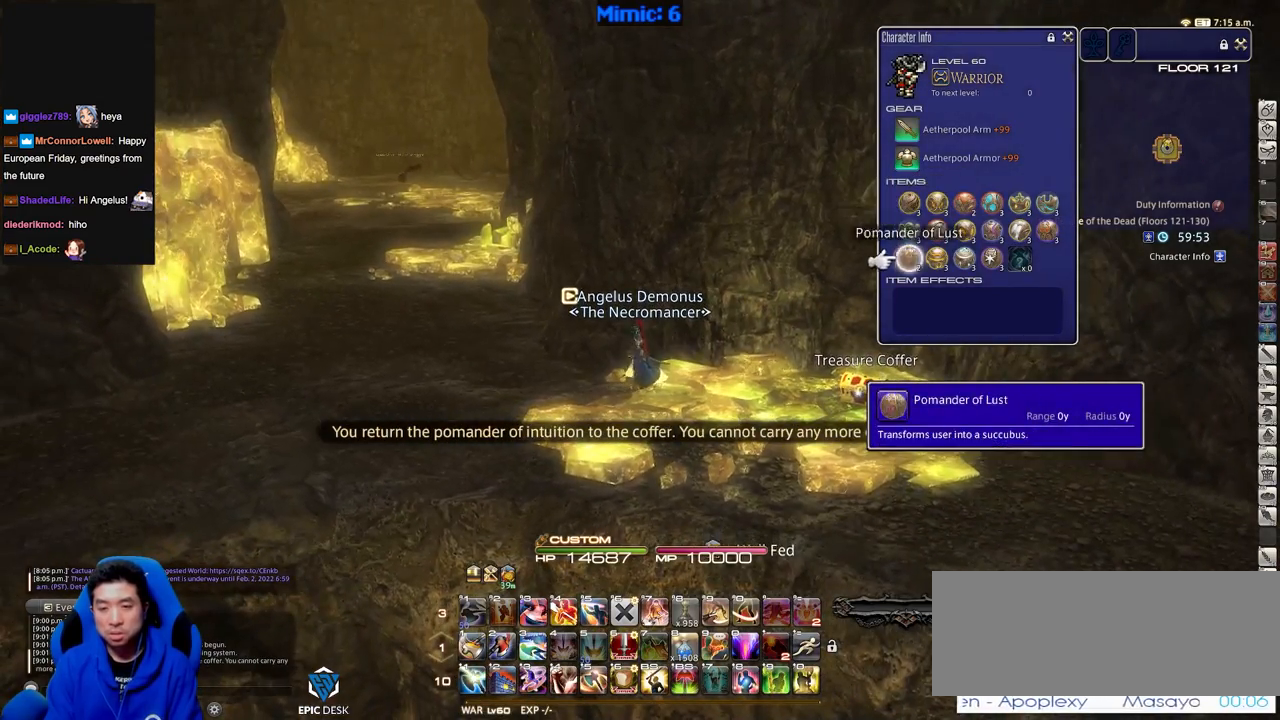
{"keys": ["e"], "events": [[17, "e", "down"], [101, "return", "down"], [151, "e", "up"], [201, "return", "up"], [418, "e", "down"]]}
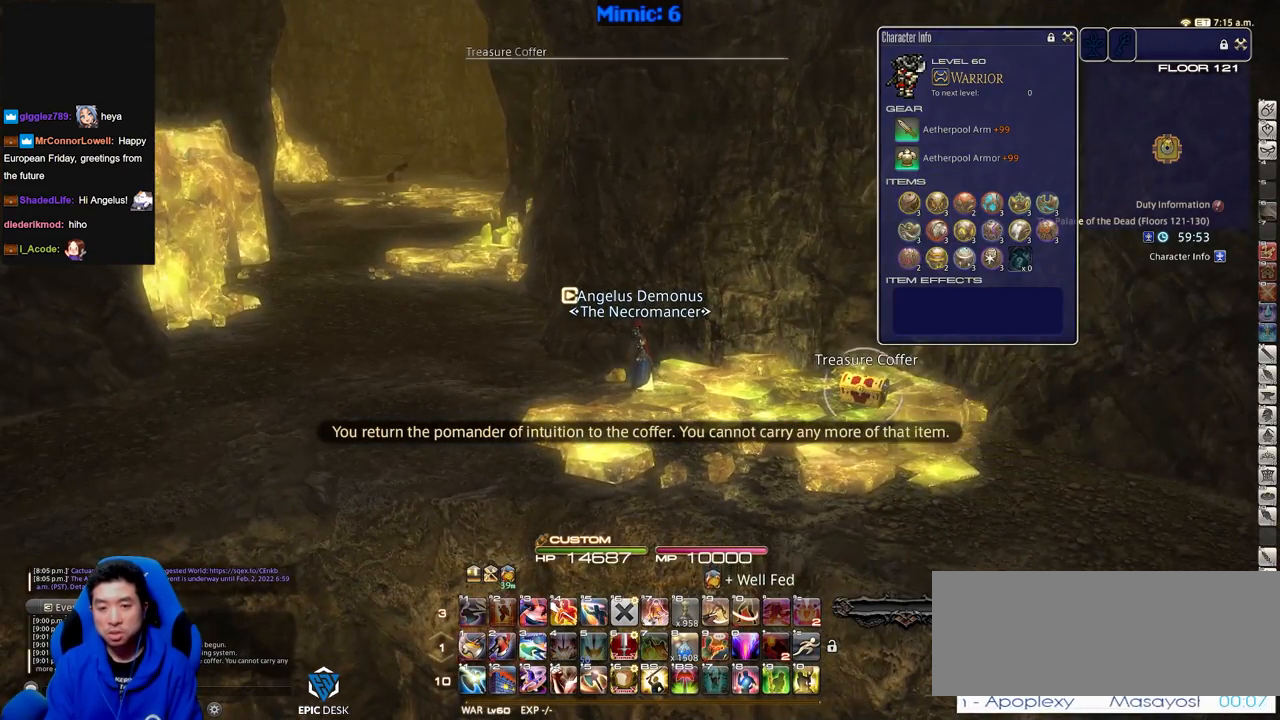
{"keys": ["d", "s"], "events": [[67, "e", "up"], [317, "s", "down"], [451, "d", "down"]]}
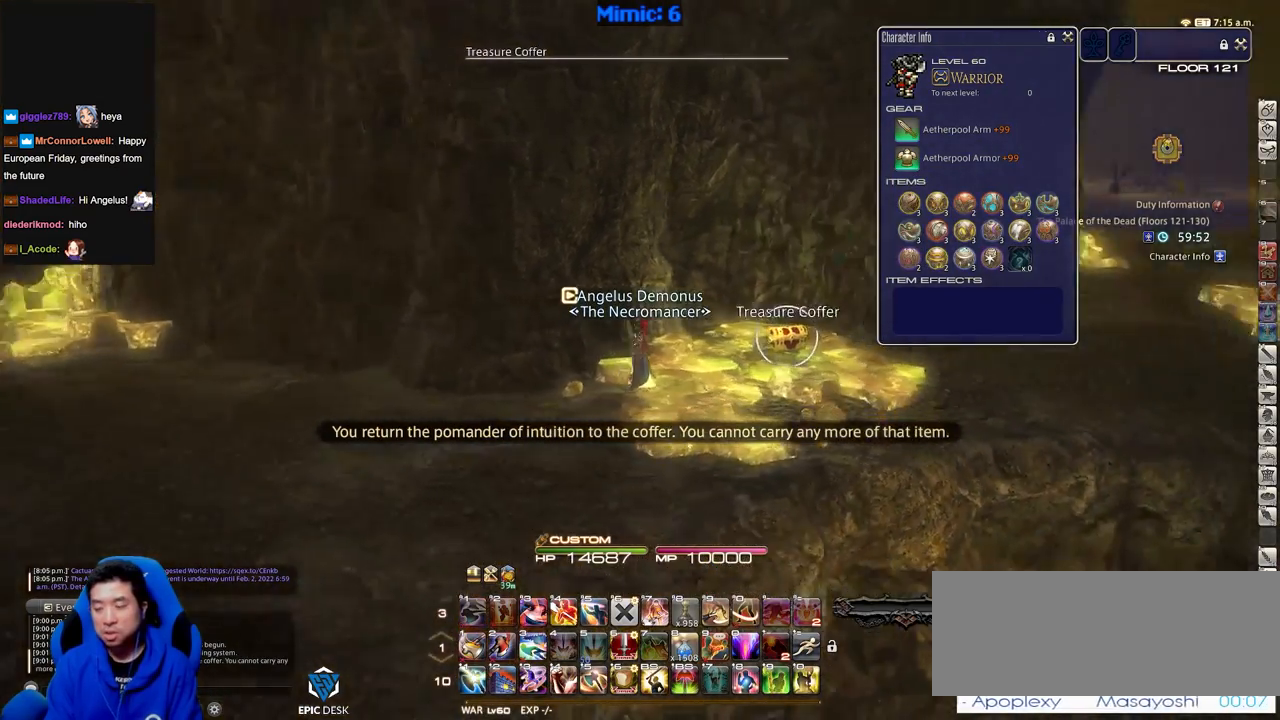
{"keys": ["d"], "events": [[133, "s", "up"]]}
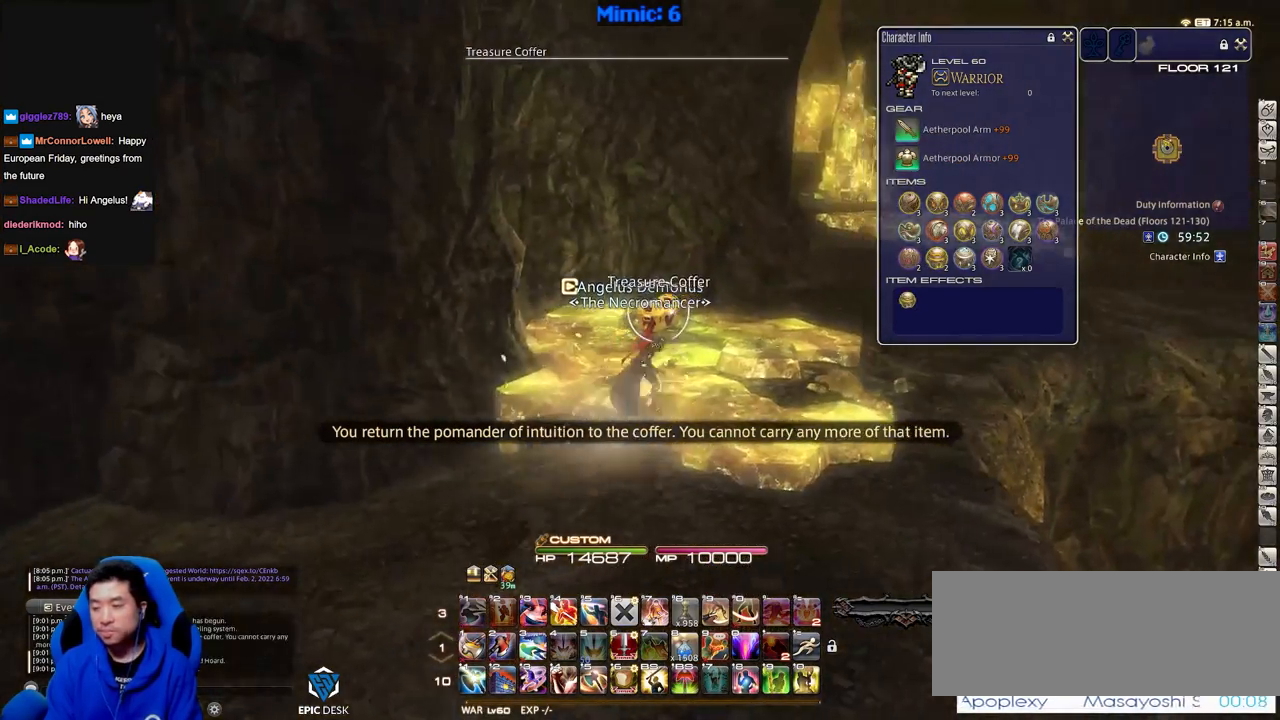
{"keys": ["d", "w"], "events": [[334, "w", "down"]]}
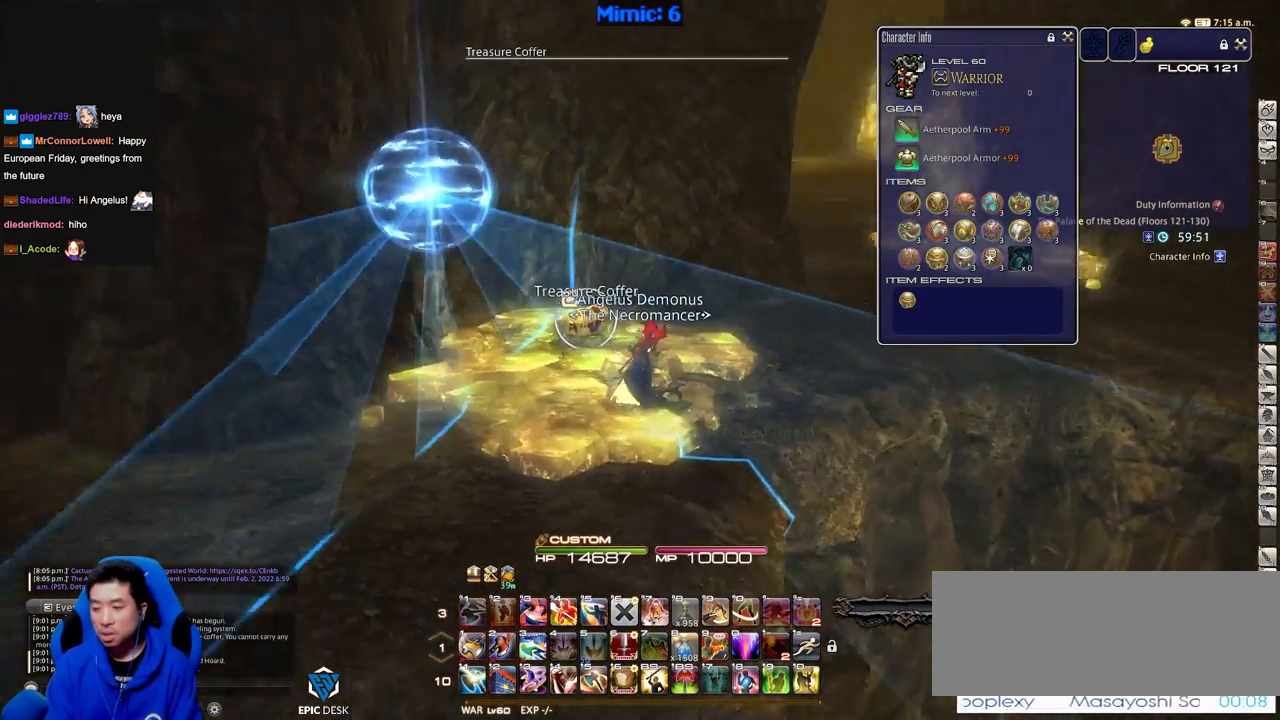
{"keys": ["a", "return", "w"], "events": [[217, "a", "down"], [217, "d", "up"], [350, "return", "down"], [450, "return", "up"], [500, "return", "down"]]}
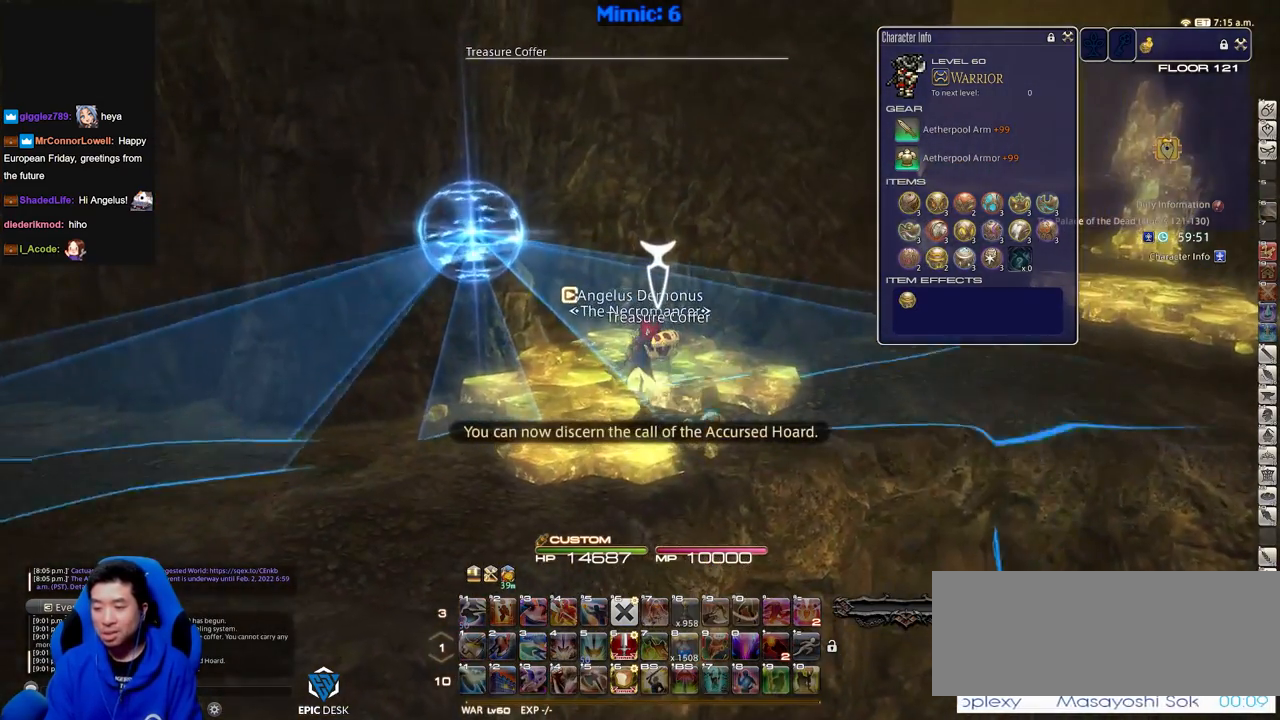
{"keys": ["a", "s"], "events": [[84, "return", "up"], [184, "return", "down"], [184, "w", "up"], [284, "return", "up"], [417, "s", "down"]]}
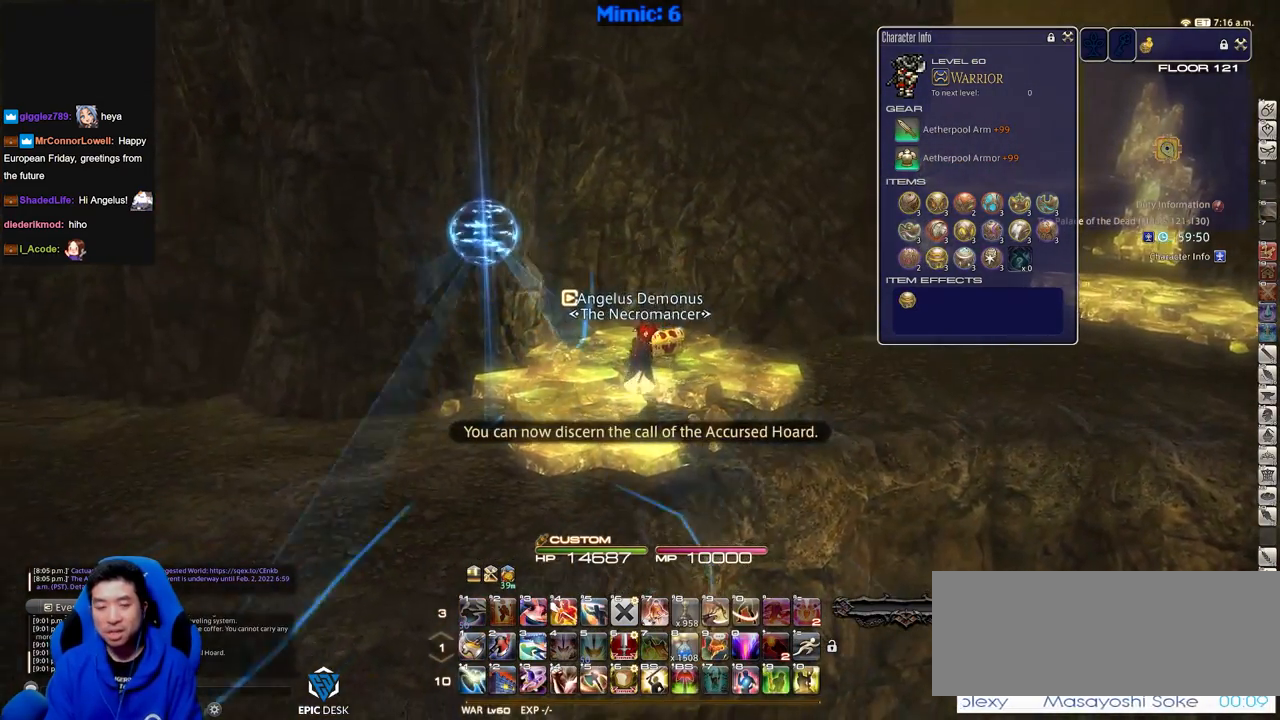
{"keys": ["a"], "events": [[250, "s", "up"]]}